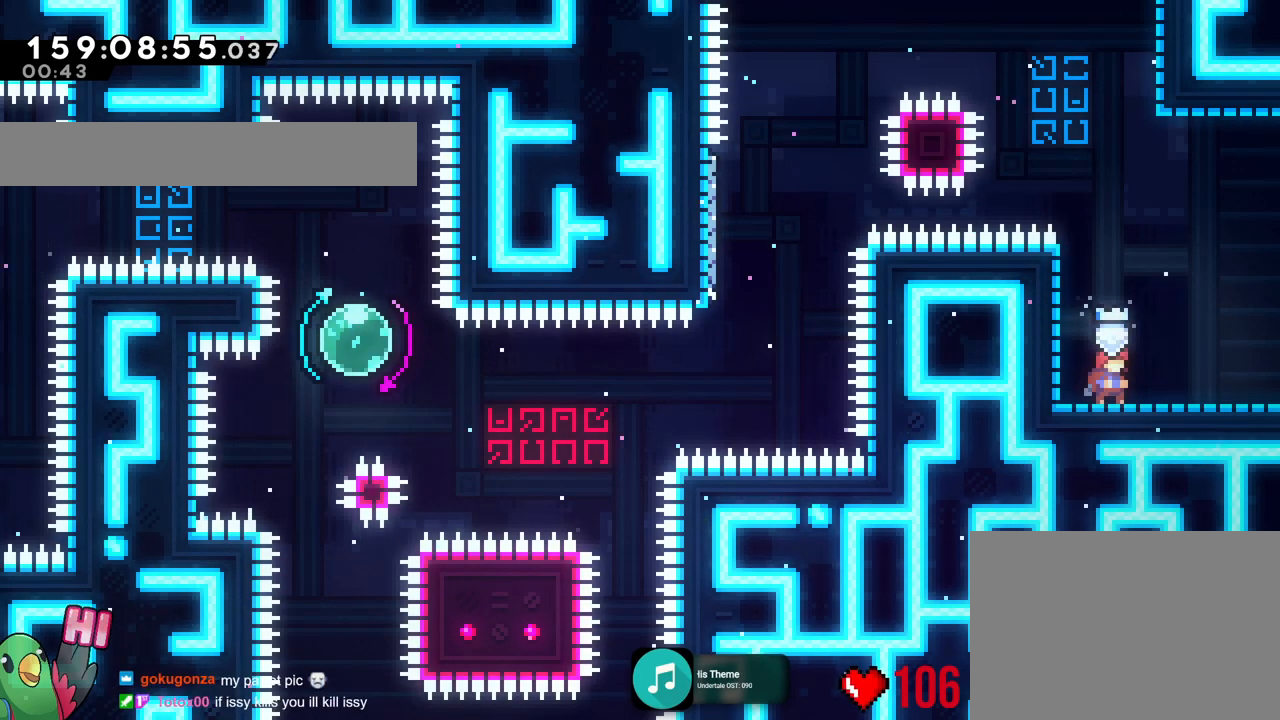
Gameplay with a controller (Nintendo layout); each line is a JSON object with the inputs held at the frame after it. "events" lists button and stick changes between this image and that frame as [ms after this image, input, new state], when the widget could be followed in between. Not read: HOME L1 L3 R1 R3.
{"buttons": [], "left_stick": "right", "right_stick": "center", "events": [[500, "left_stick", "right"]]}
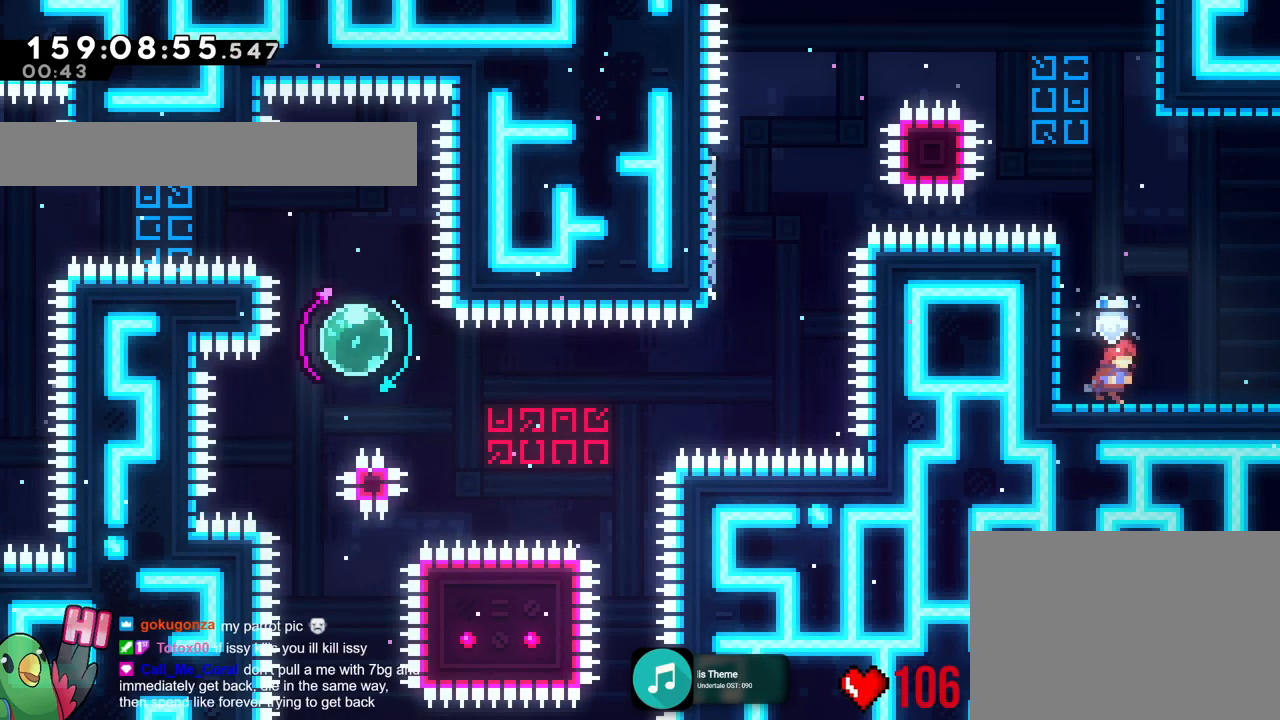
{"buttons": [], "left_stick": "right", "right_stick": "center", "events": []}
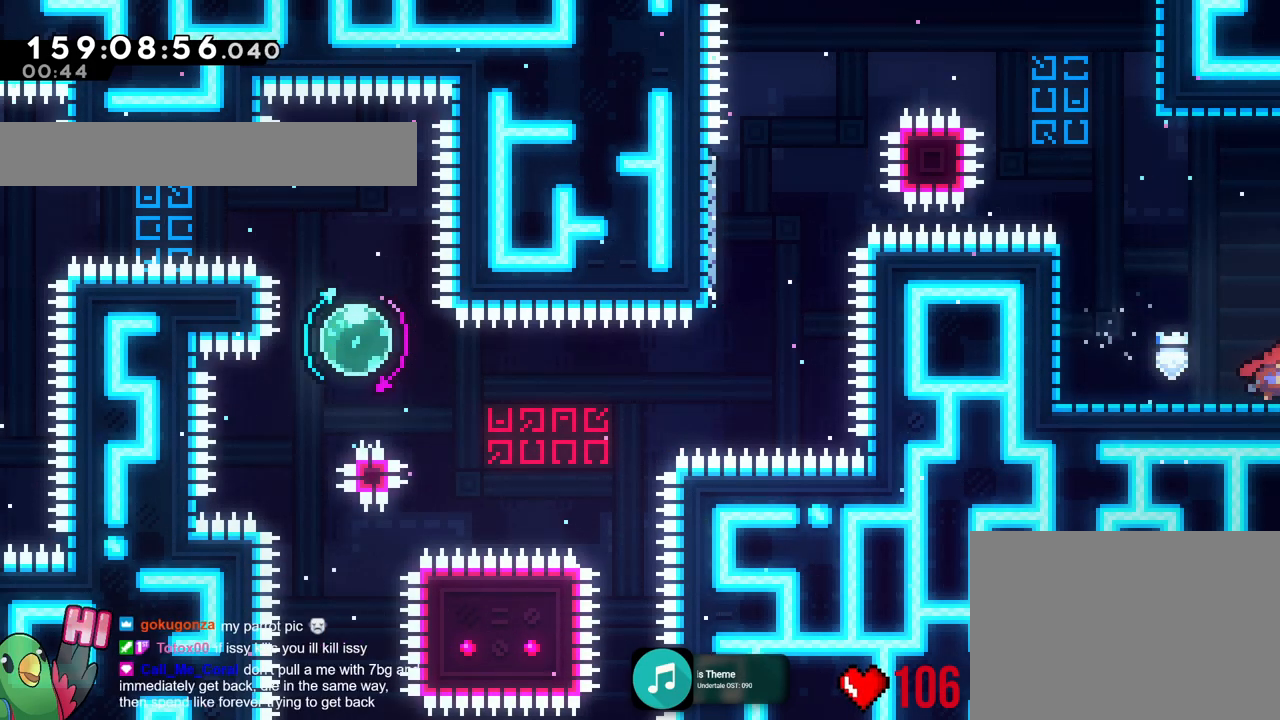
{"buttons": [], "left_stick": "center", "right_stick": "center", "events": [[267, "Y", "down"], [301, "left_stick", "center"], [401, "Y", "up"]]}
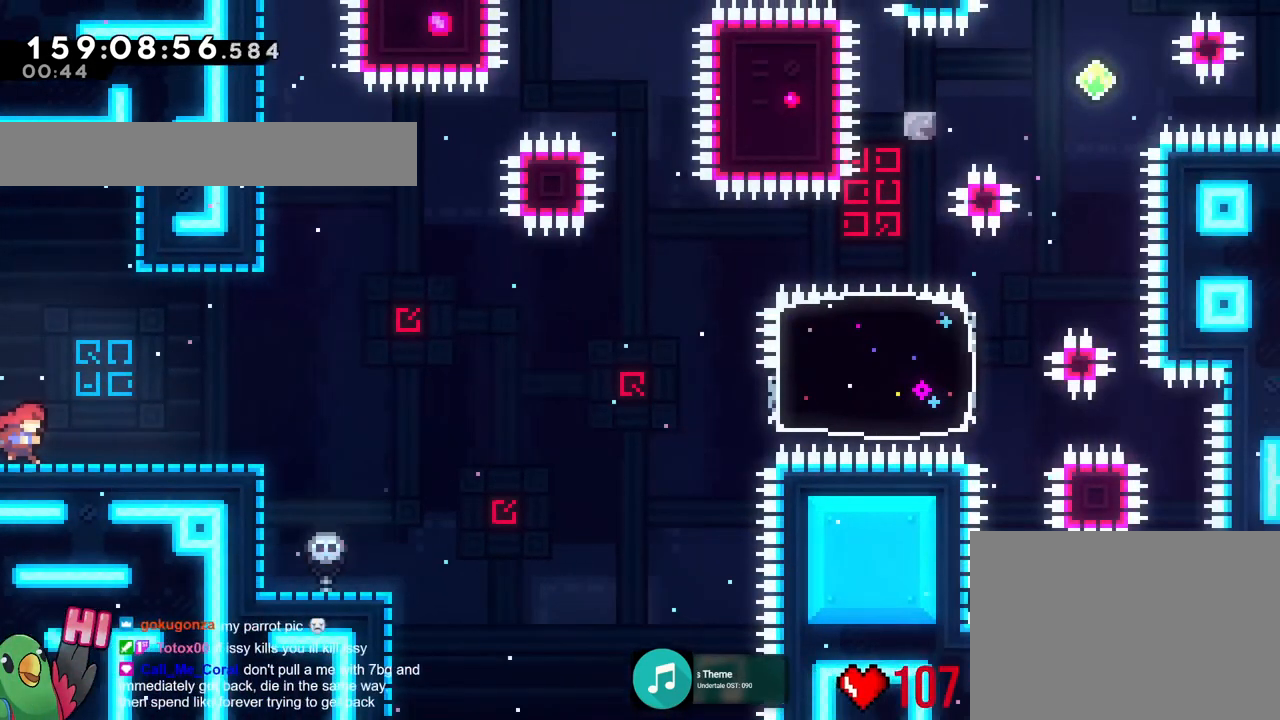
{"buttons": ["Y"], "left_stick": "down", "right_stick": "center", "events": [[450, "Y", "down"], [450, "left_stick", "down"]]}
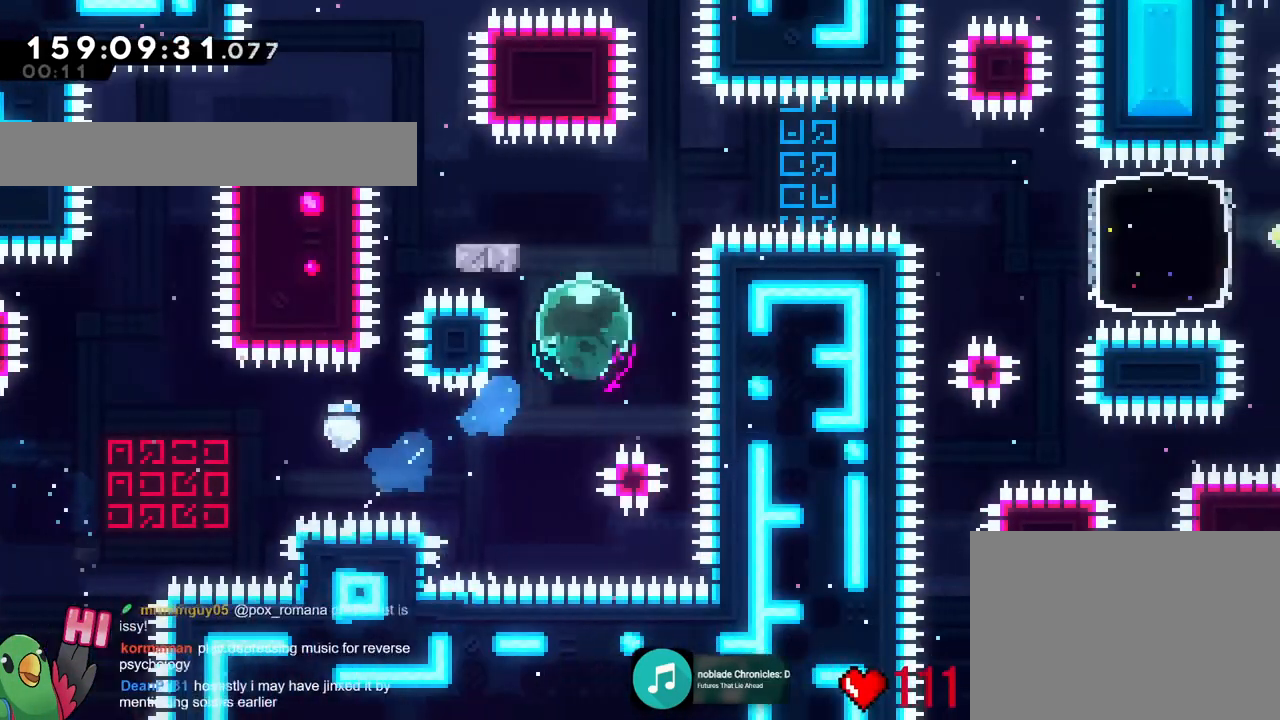
{"buttons": ["B"], "left_stick": "right", "right_stick": "center", "events": [[50, "Y", "up"], [250, "Y", "down"], [266, "left_stick", "down-left"], [333, "Y", "up"], [417, "B", "down"], [417, "left_stick", "down-right"], [500, "left_stick", "right"]]}
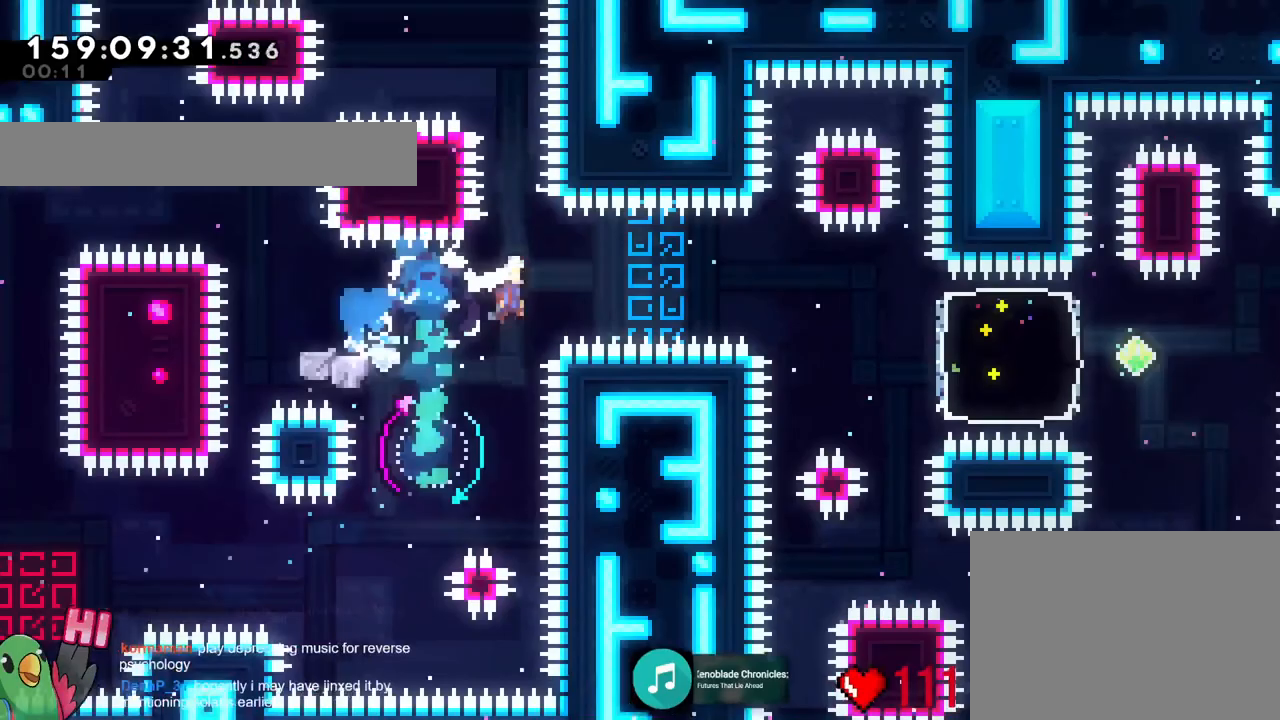
{"buttons": ["B", "Y"], "left_stick": "right", "right_stick": "center", "events": [[200, "left_stick", "center"], [350, "left_stick", "right"], [450, "Y", "down"]]}
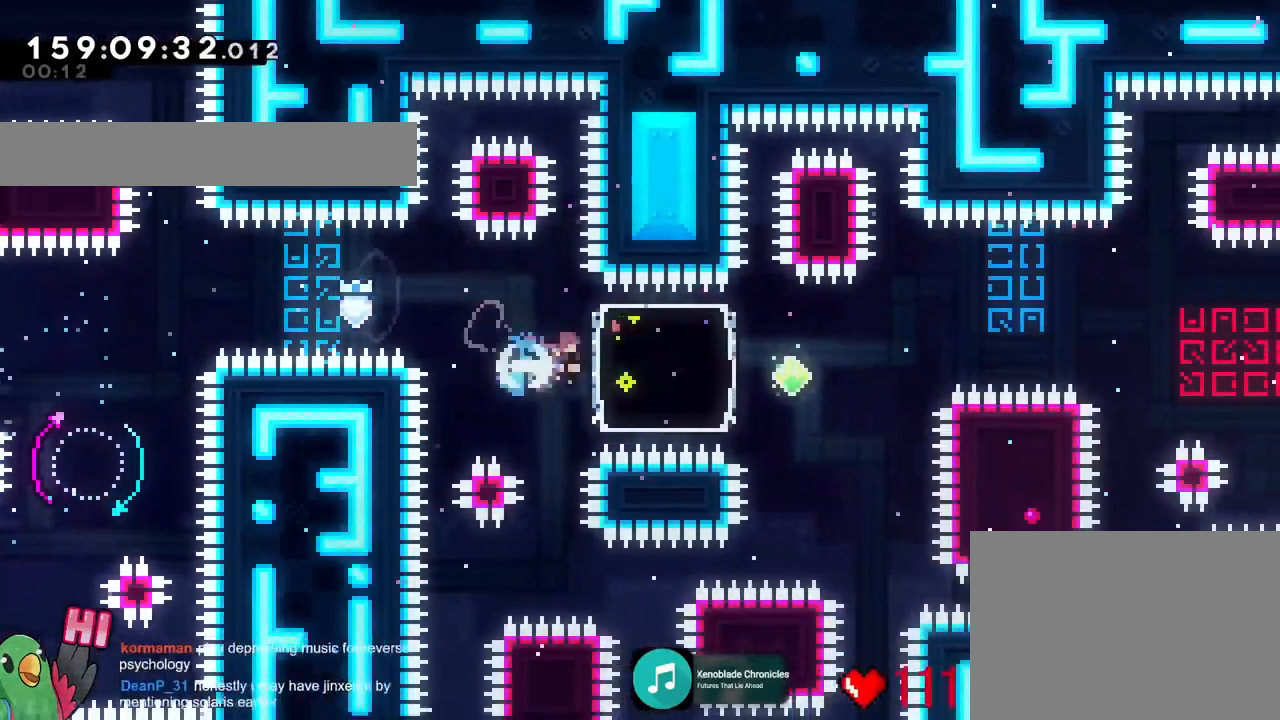
{"buttons": ["B", "Y"], "left_stick": "right", "right_stick": "center"}
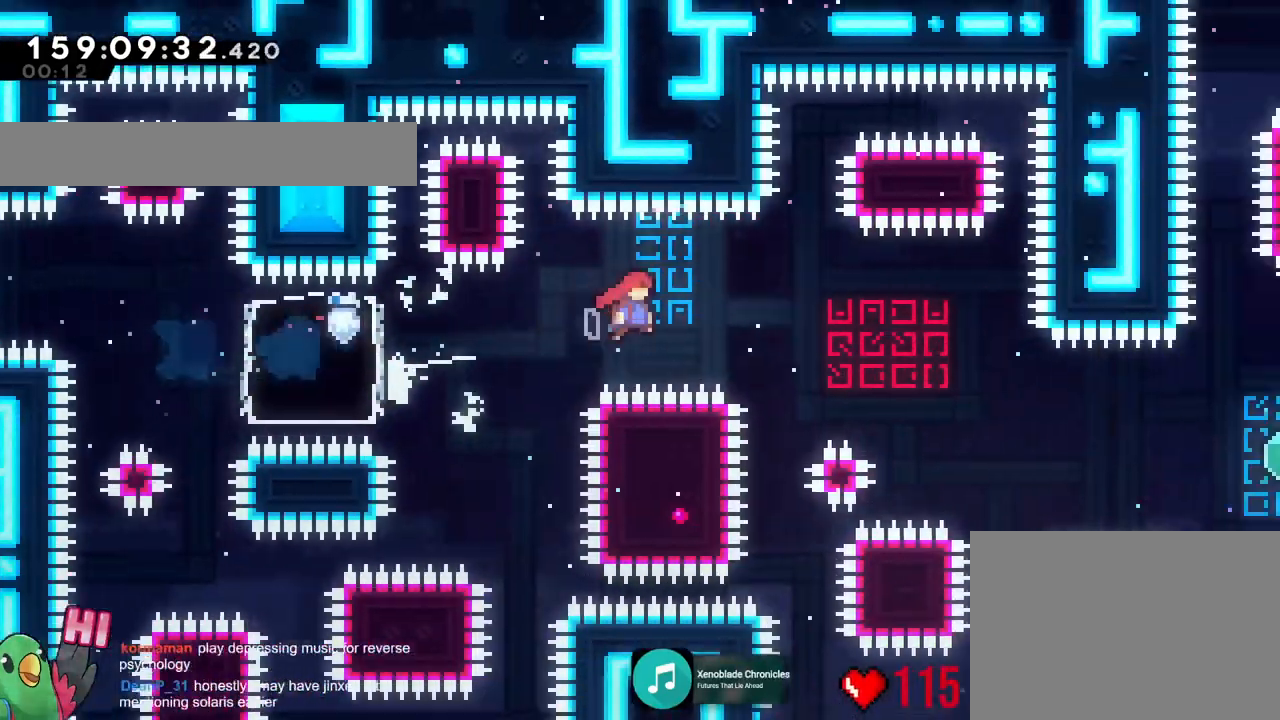
{"buttons": ["B"], "left_stick": "right", "right_stick": "center", "events": [[367, "Y", "up"]]}
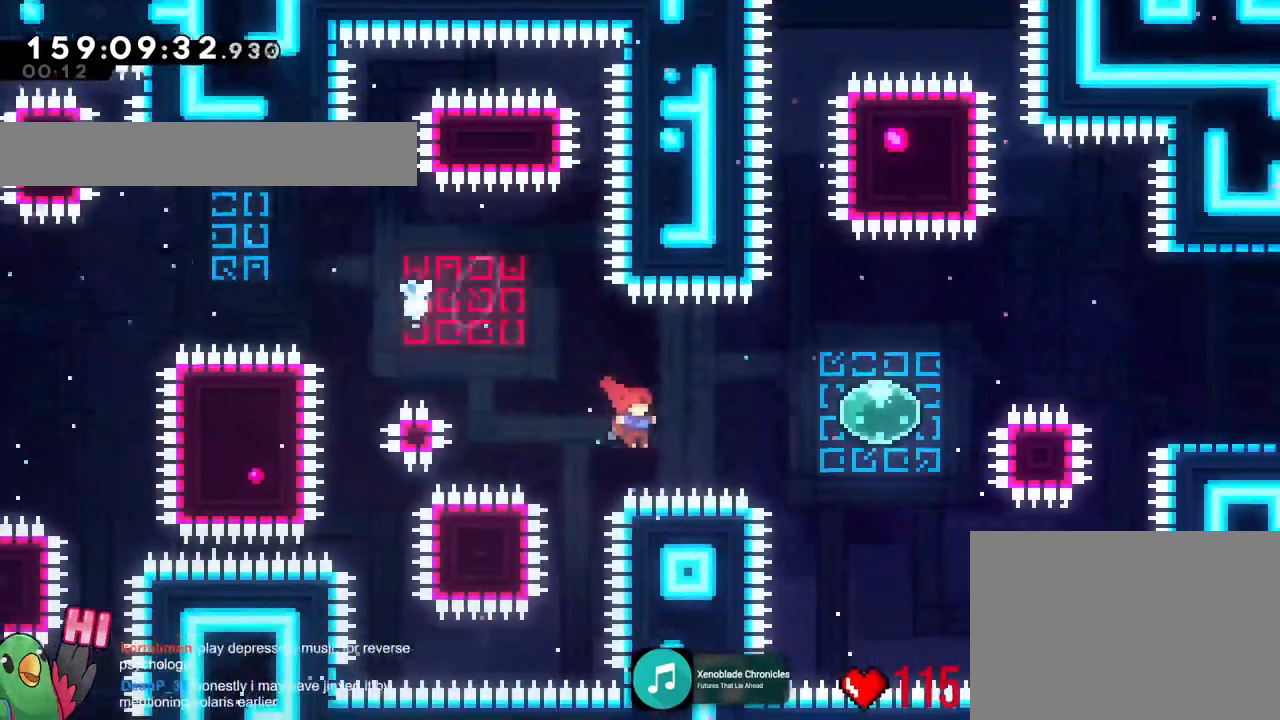
{"buttons": [], "left_stick": "right", "right_stick": "center"}
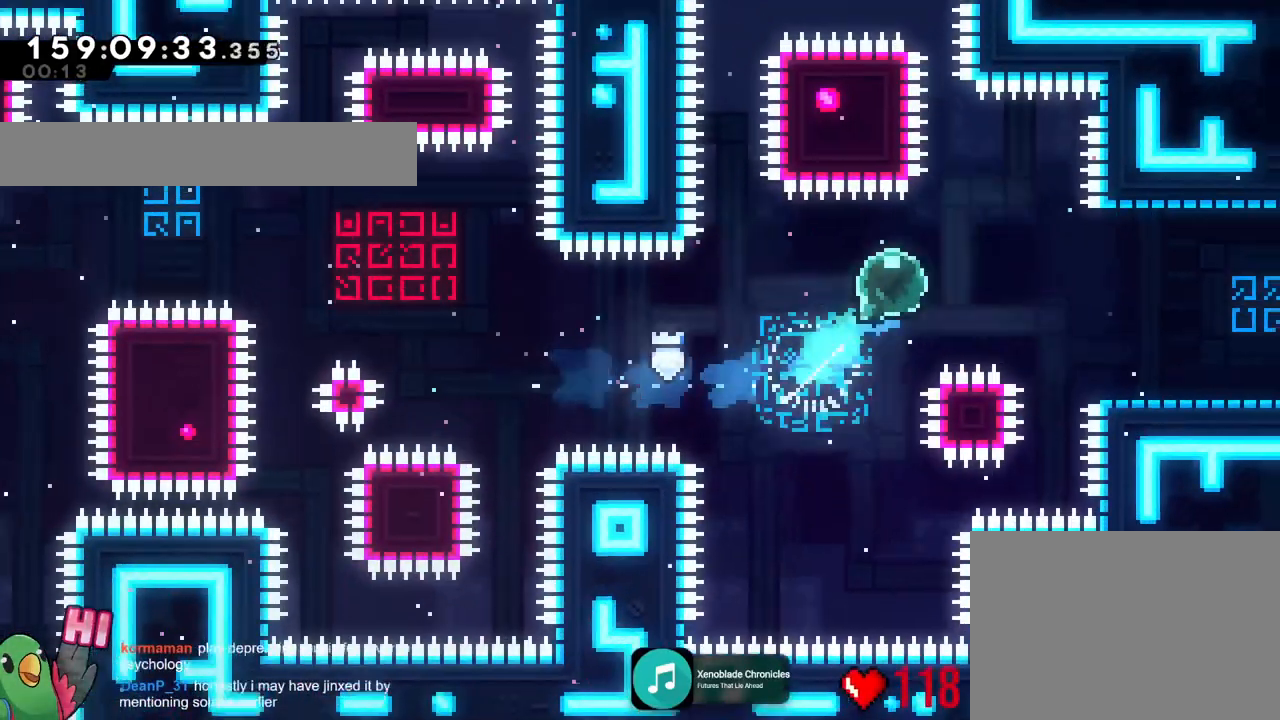
{"buttons": [], "left_stick": "right", "right_stick": "center", "events": [[83, "Y", "down"], [234, "Y", "up"]]}
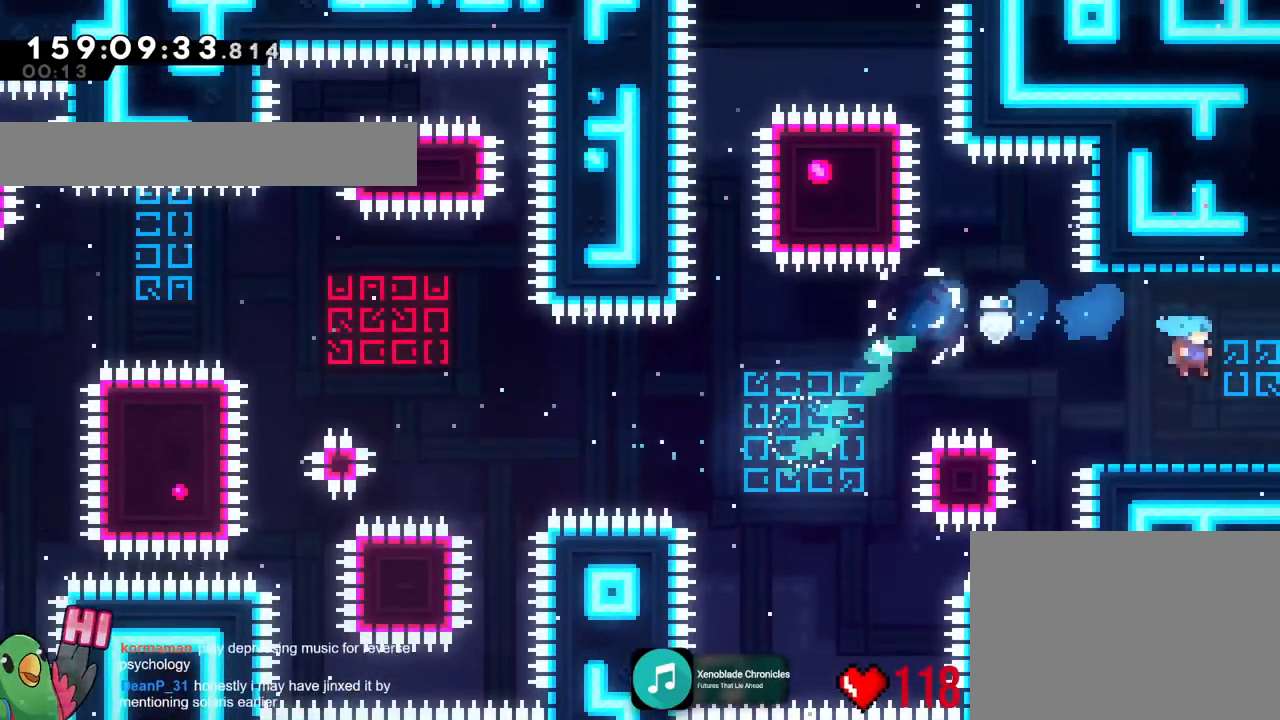
{"buttons": ["Y"], "left_stick": "center", "right_stick": "center", "events": [[418, "B", "down"], [434, "B", "up"], [451, "X", "down"], [468, "X", "up"], [484, "Y", "down"], [484, "left_stick", "center"]]}
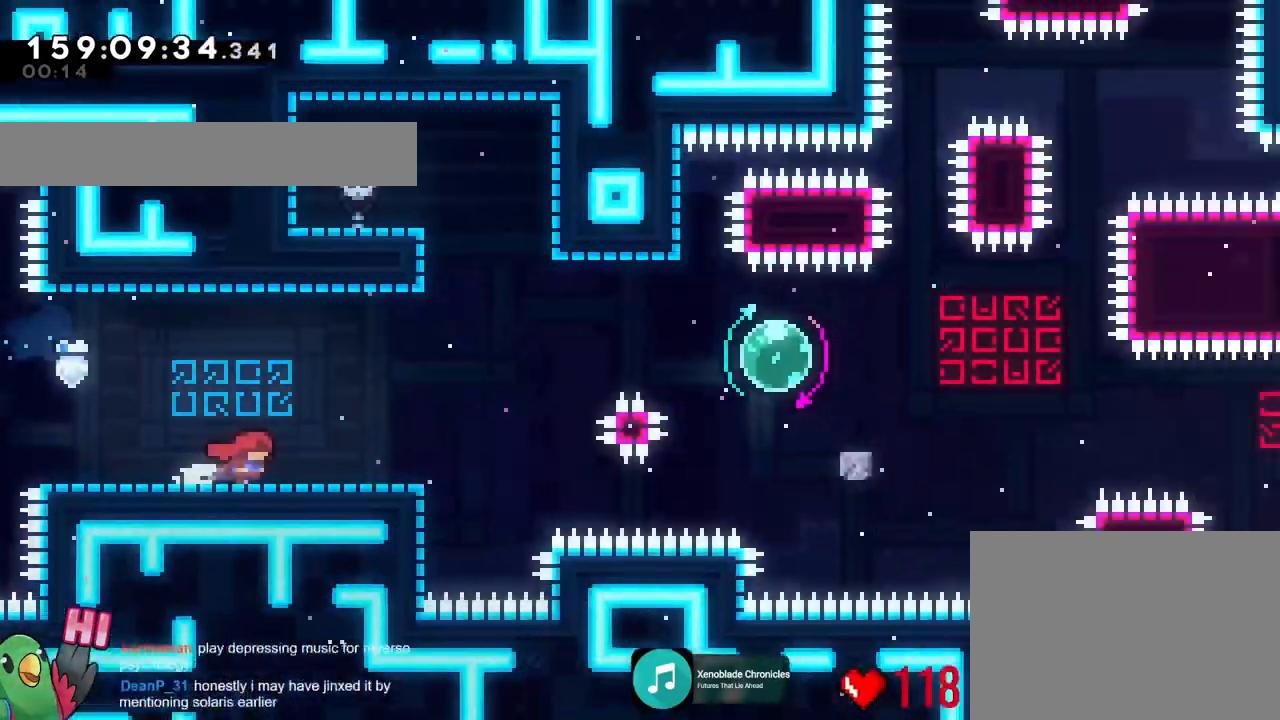
{"buttons": ["Y"], "left_stick": "right", "right_stick": "center", "events": [[17, "Y", "up"], [217, "X", "down"], [284, "X", "up"], [417, "Y", "down"], [417, "left_stick", "right"]]}
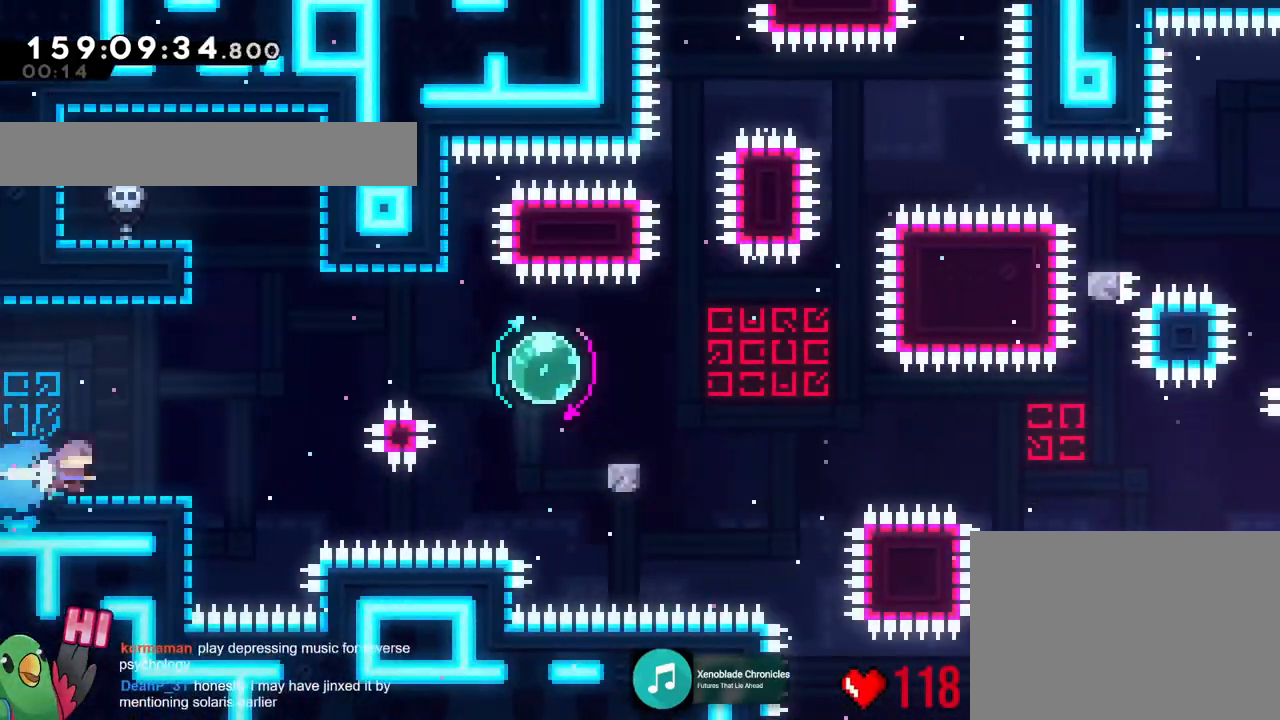
{"buttons": [], "left_stick": "right", "right_stick": "center", "events": [[50, "Y", "up"], [116, "B", "down"], [433, "B", "up"], [433, "Y", "down"], [483, "Y", "up"]]}
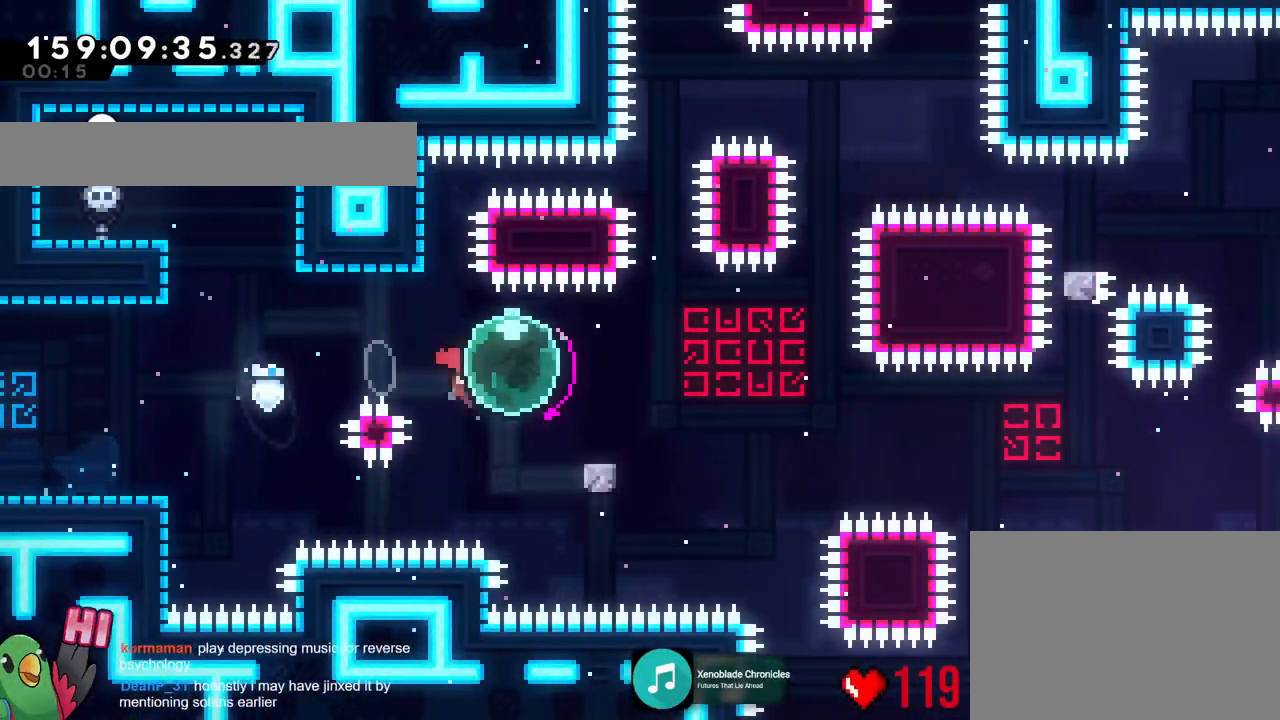
{"buttons": ["B"], "left_stick": "right", "right_stick": "center", "events": [[50, "Y", "down"], [50, "left_stick", "up-left"], [133, "Y", "up"], [217, "B", "down"], [217, "left_stick", "right"]]}
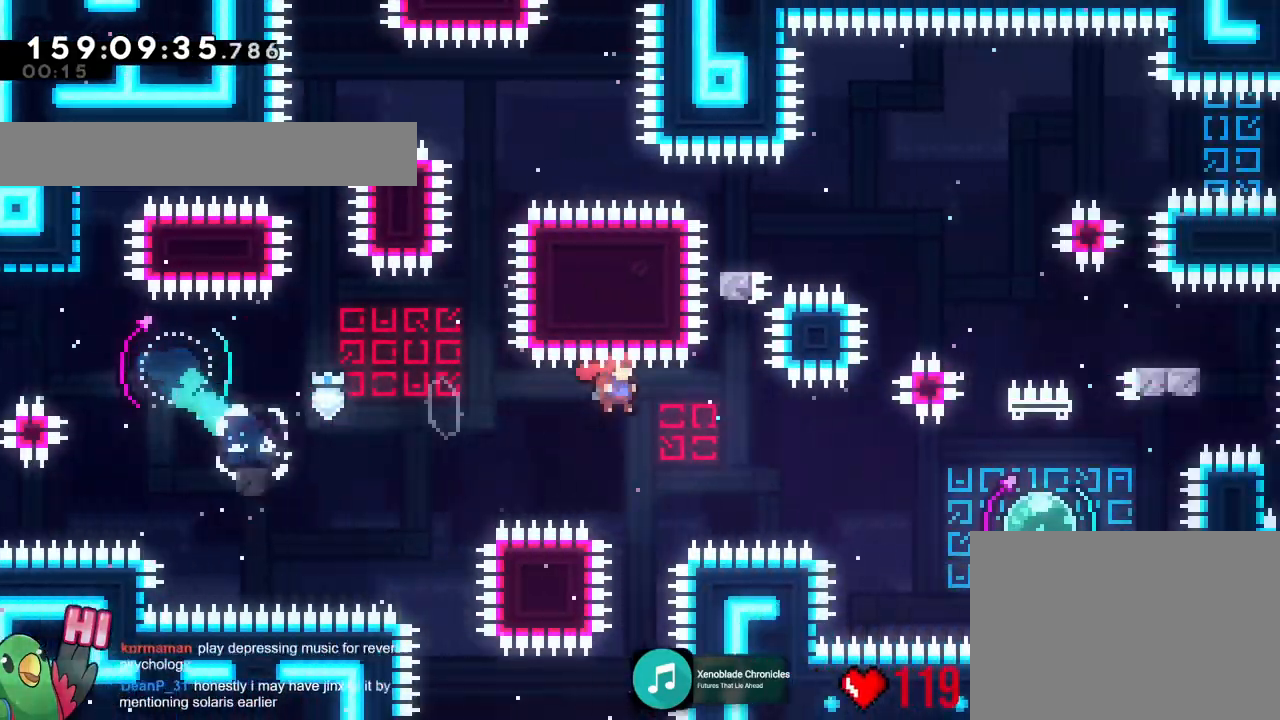
{"buttons": [], "left_stick": "right", "right_stick": "center", "events": [[101, "B", "up"], [351, "Y", "down"], [451, "Y", "up"]]}
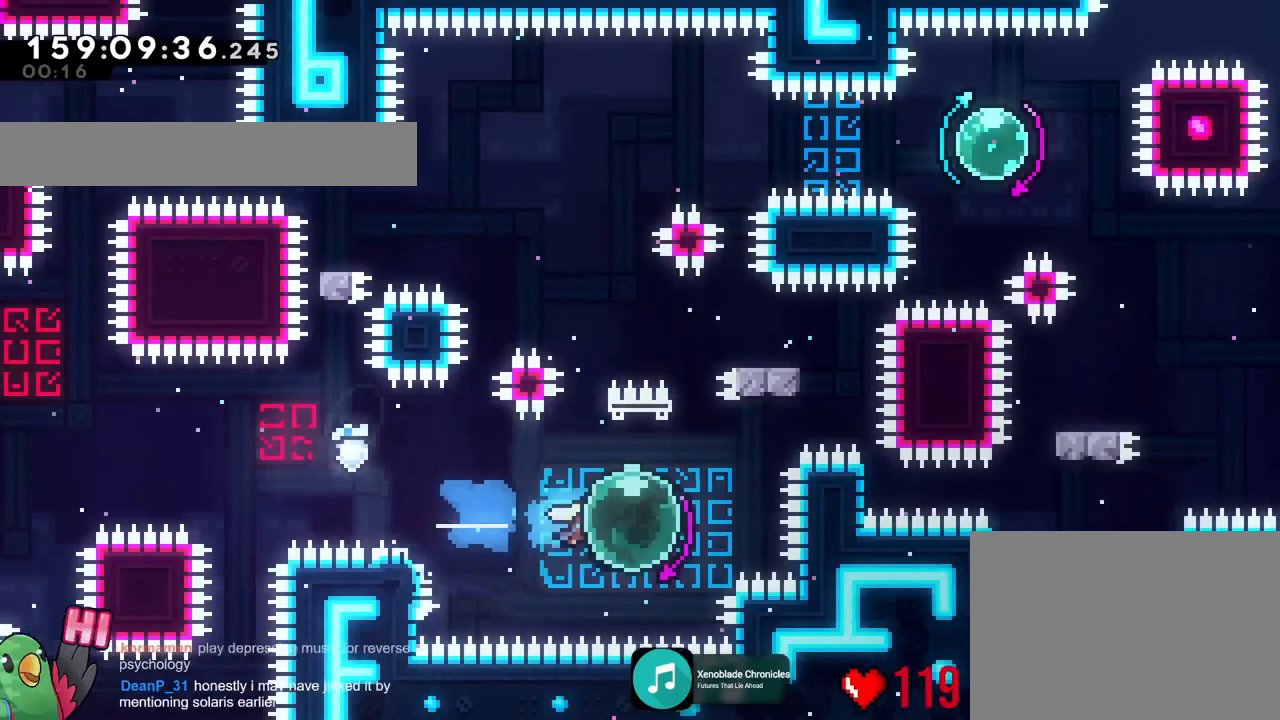
{"buttons": [], "left_stick": "right", "right_stick": "center", "events": [[67, "left_stick", "down"], [83, "Y", "down"], [184, "Y", "up"], [267, "left_stick", "center"], [350, "left_stick", "right"], [400, "Y", "down"], [501, "Y", "up"]]}
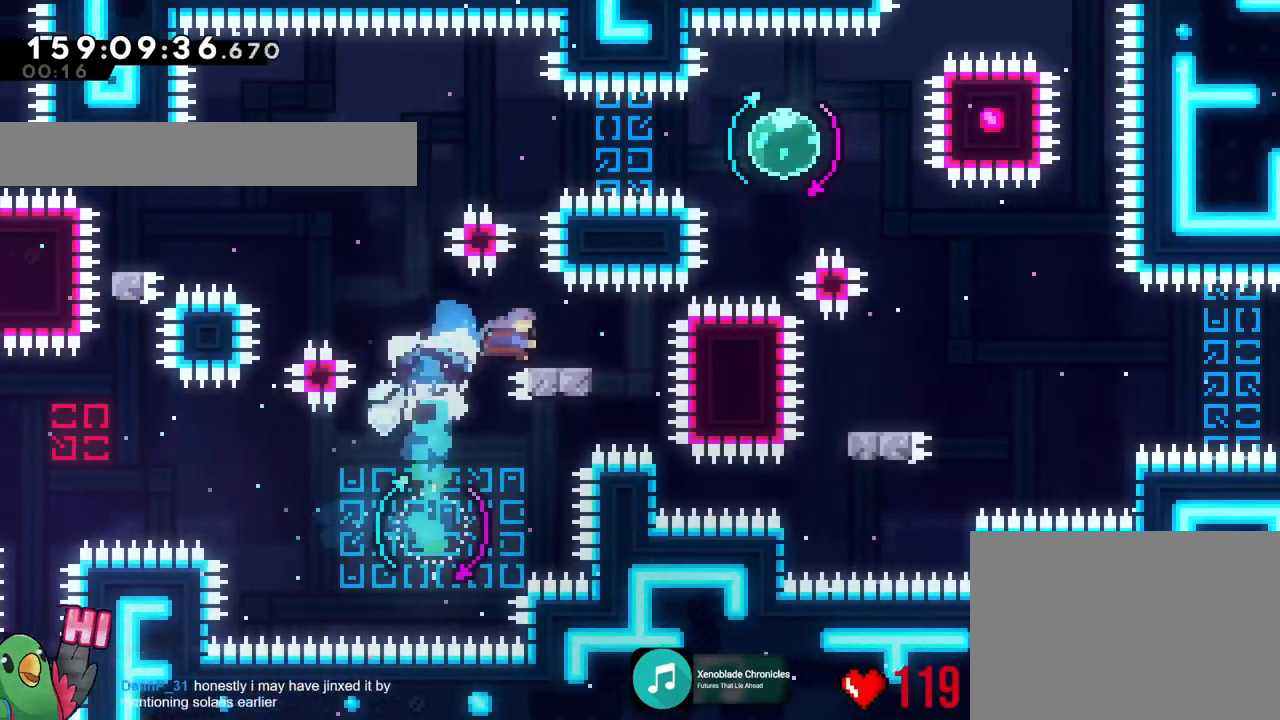
{"buttons": ["Y"], "left_stick": "left", "right_stick": "center", "events": [[50, "left_stick", "center"], [100, "B", "down"], [100, "left_stick", "left"], [333, "B", "up"], [433, "Y", "down"]]}
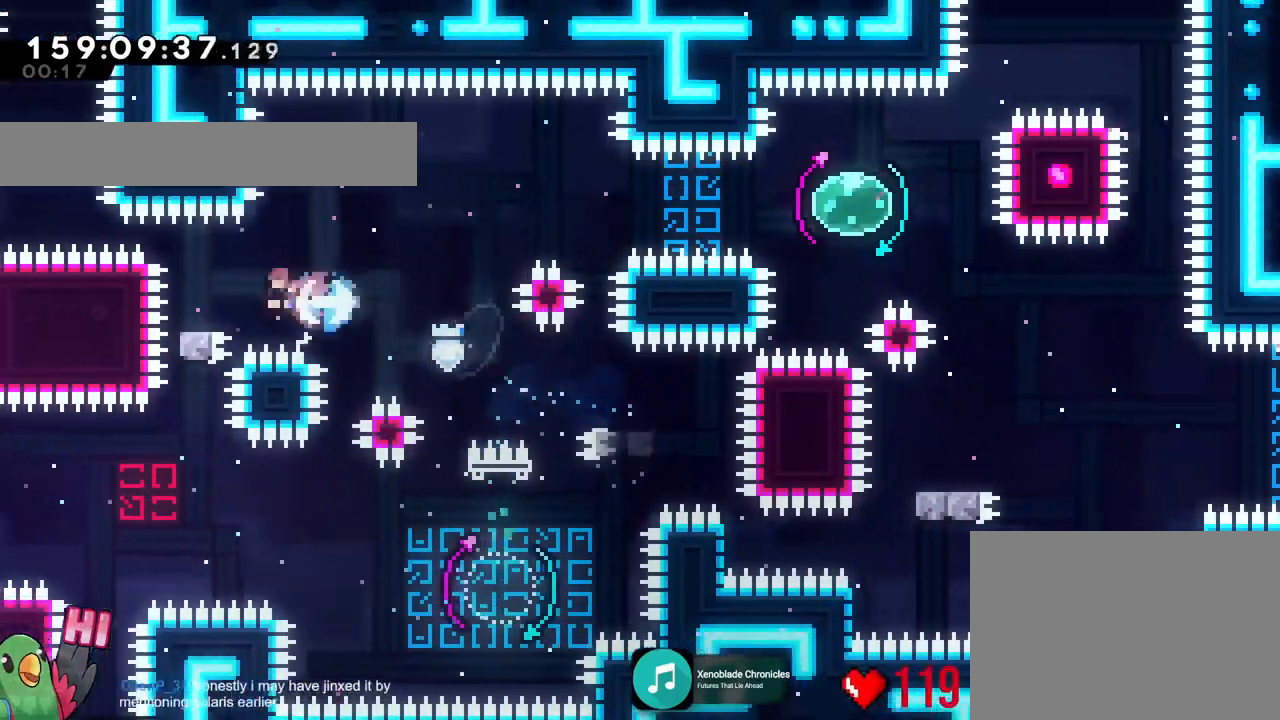
{"buttons": ["B"], "left_stick": "right", "right_stick": "center", "events": [[17, "Y", "up"], [17, "left_stick", "right"], [83, "B", "down"]]}
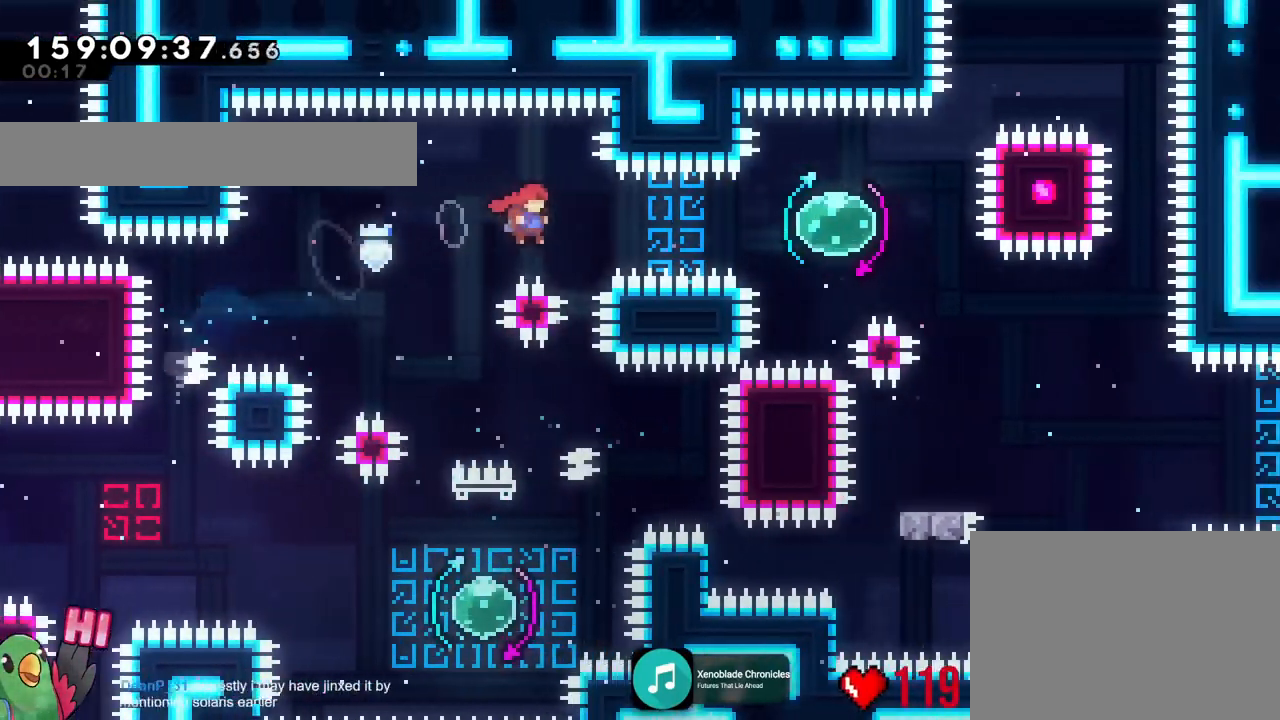
{"buttons": ["Y"], "left_stick": "up-left", "right_stick": "center", "events": [[100, "Y", "down"], [266, "Y", "up"], [300, "B", "up"], [450, "left_stick", "up-left"], [467, "Y", "down"]]}
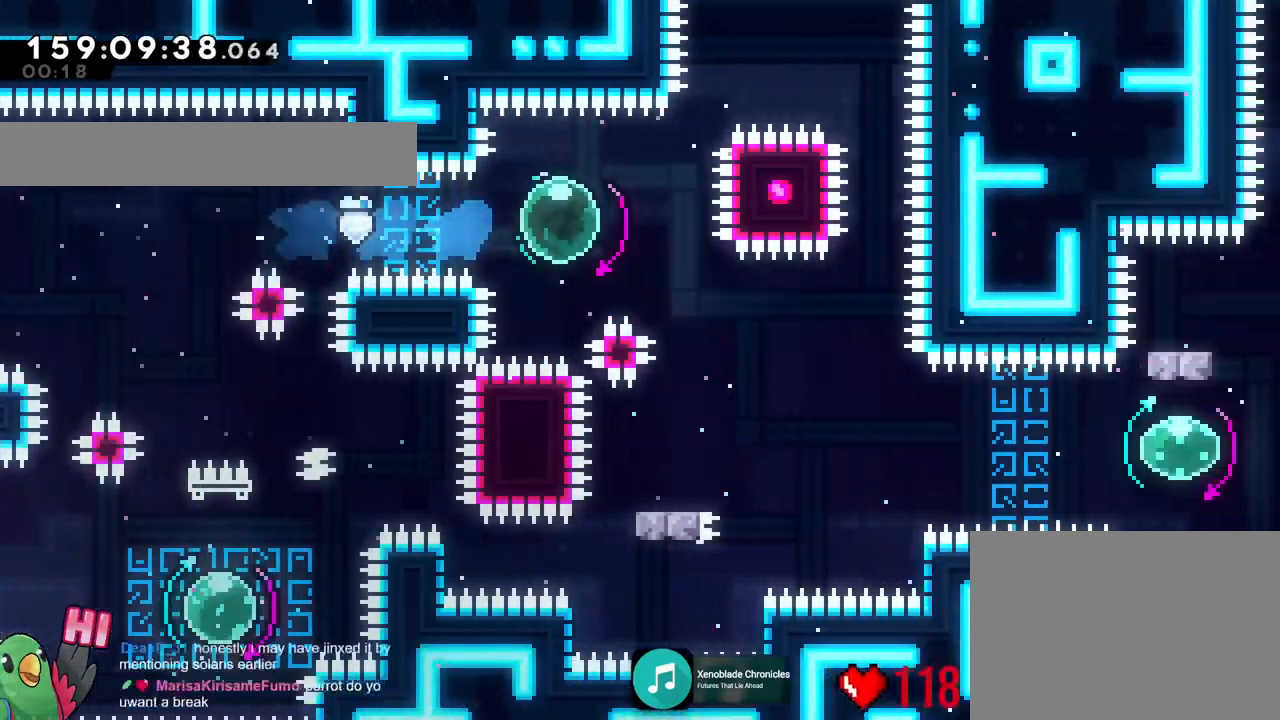
{"buttons": [], "left_stick": "down-right", "right_stick": "center", "events": [[100, "Y", "up"], [201, "left_stick", "center"], [284, "left_stick", "down-left"], [317, "DPAD_LEFT", "down"], [334, "Y", "down"], [384, "right_stick", "down"], [401, "DPAD_LEFT", "up"], [434, "Y", "up"], [451, "DPAD_LEFT", "down"], [484, "left_stick", "down-right"], [501, "DPAD_LEFT", "up"], [501, "right_stick", "center"]]}
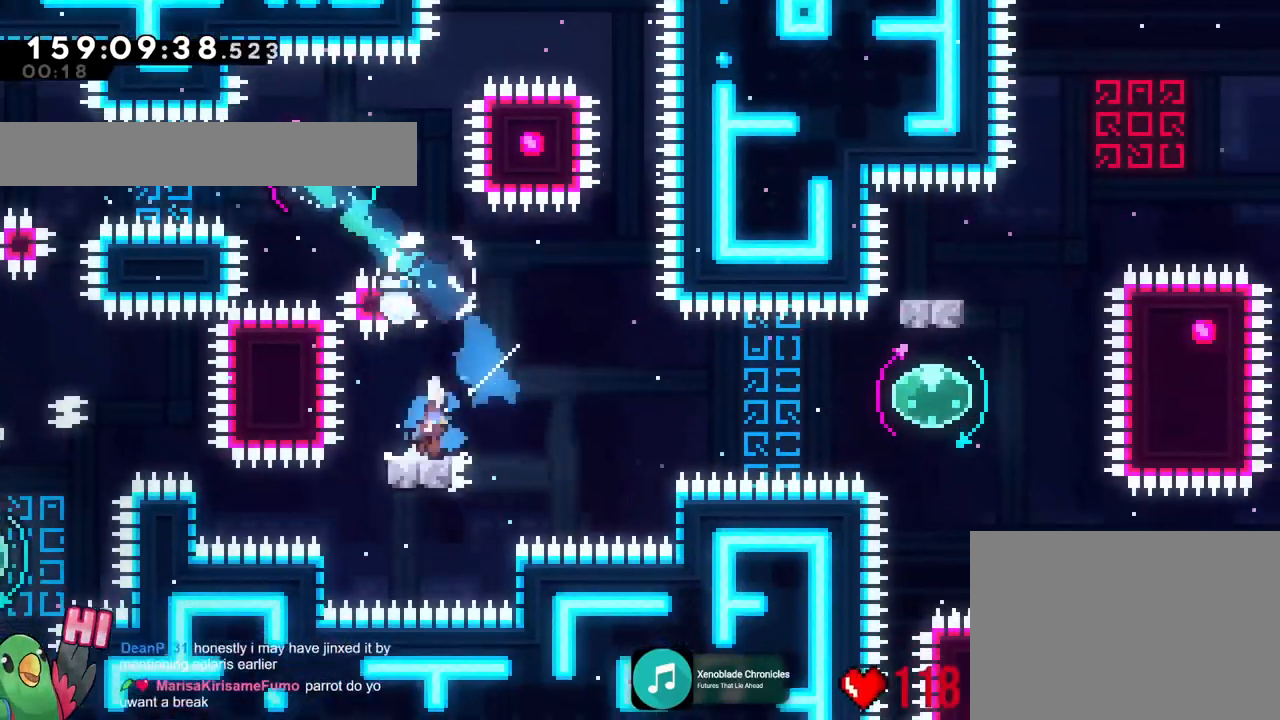
{"buttons": [], "left_stick": "right", "right_stick": "center", "events": [[17, "left_stick", "right"], [33, "B", "down"], [167, "B", "up"], [267, "Y", "down"], [367, "Y", "up"]]}
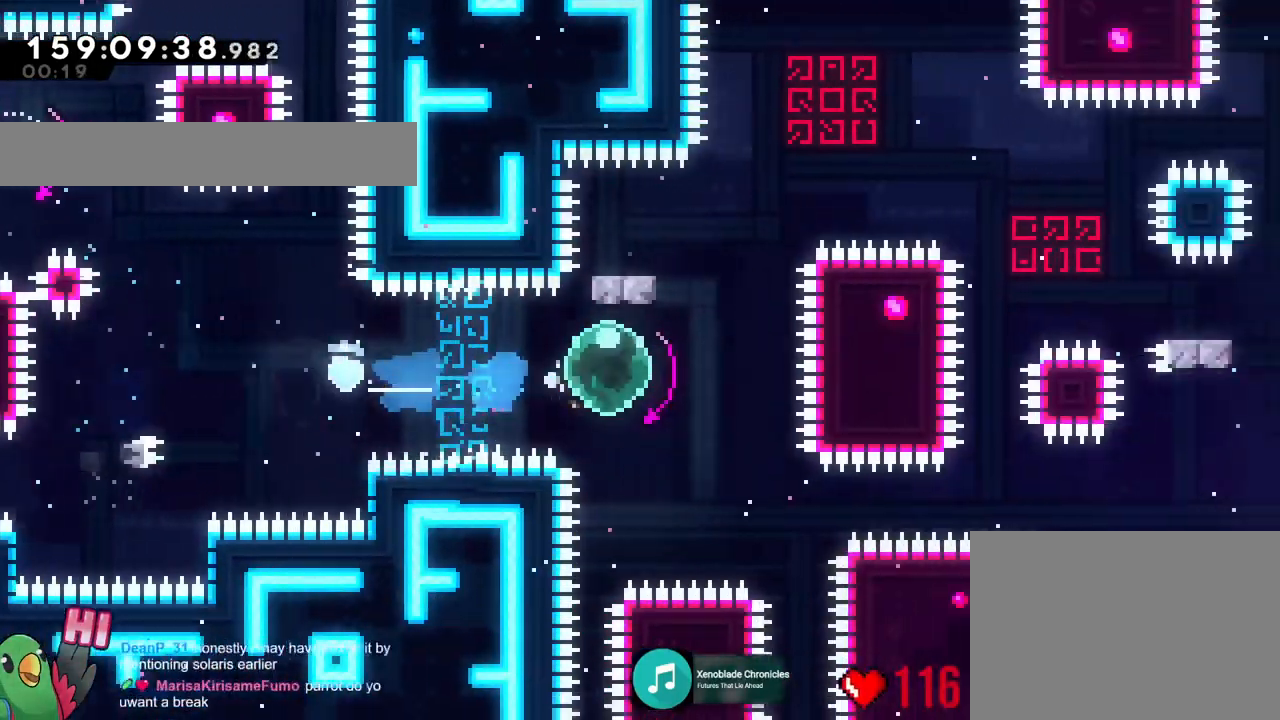
{"buttons": ["B"], "left_stick": "right", "right_stick": "center", "events": [[17, "B", "down"], [17, "left_stick", "down-left"], [67, "B", "up"], [67, "Y", "down"], [150, "Y", "up"], [201, "B", "down"], [217, "B", "up"], [217, "left_stick", "left"], [284, "Y", "down"], [367, "Y", "up"], [434, "left_stick", "right"], [484, "B", "down"]]}
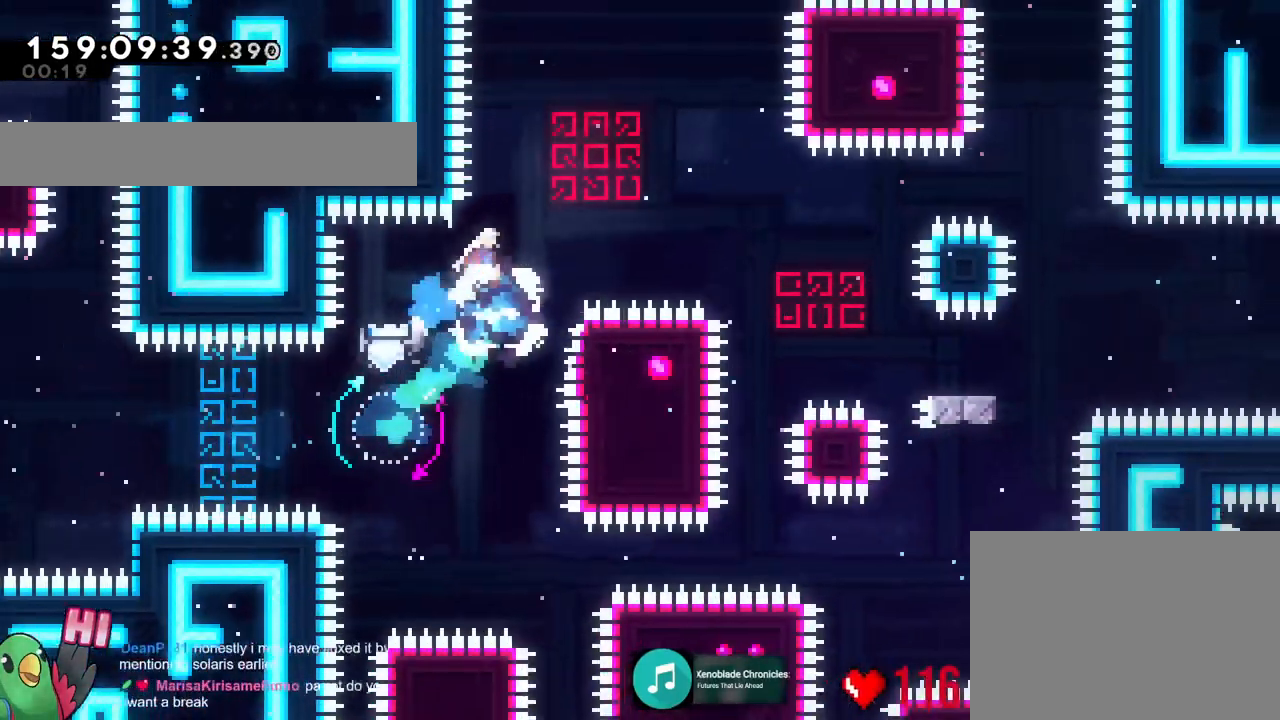
{"buttons": ["B", "Y"], "left_stick": "right", "right_stick": "center", "events": [[283, "Y", "down"]]}
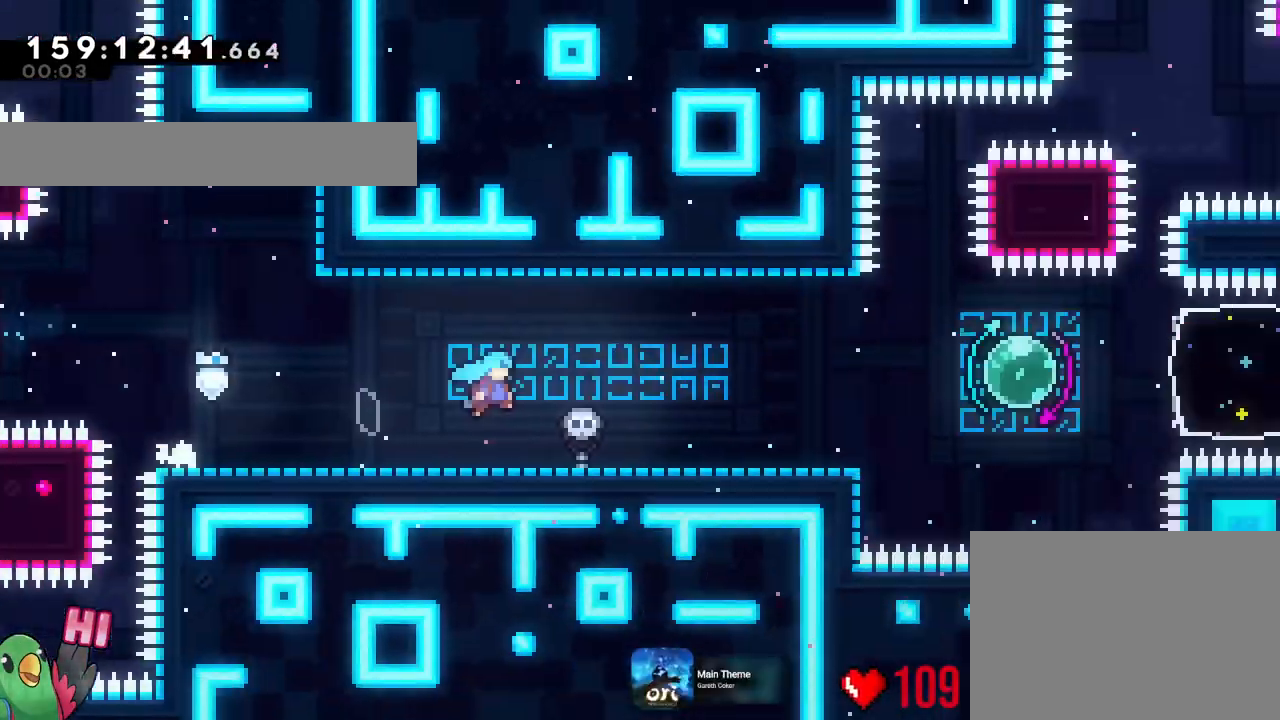
{"buttons": [], "left_stick": "right", "right_stick": "center", "events": [[84, "L2", "down"], [251, "L2", "up"], [301, "L2", "down"], [401, "L2", "up"], [467, "Y", "up"], [484, "B", "up"]]}
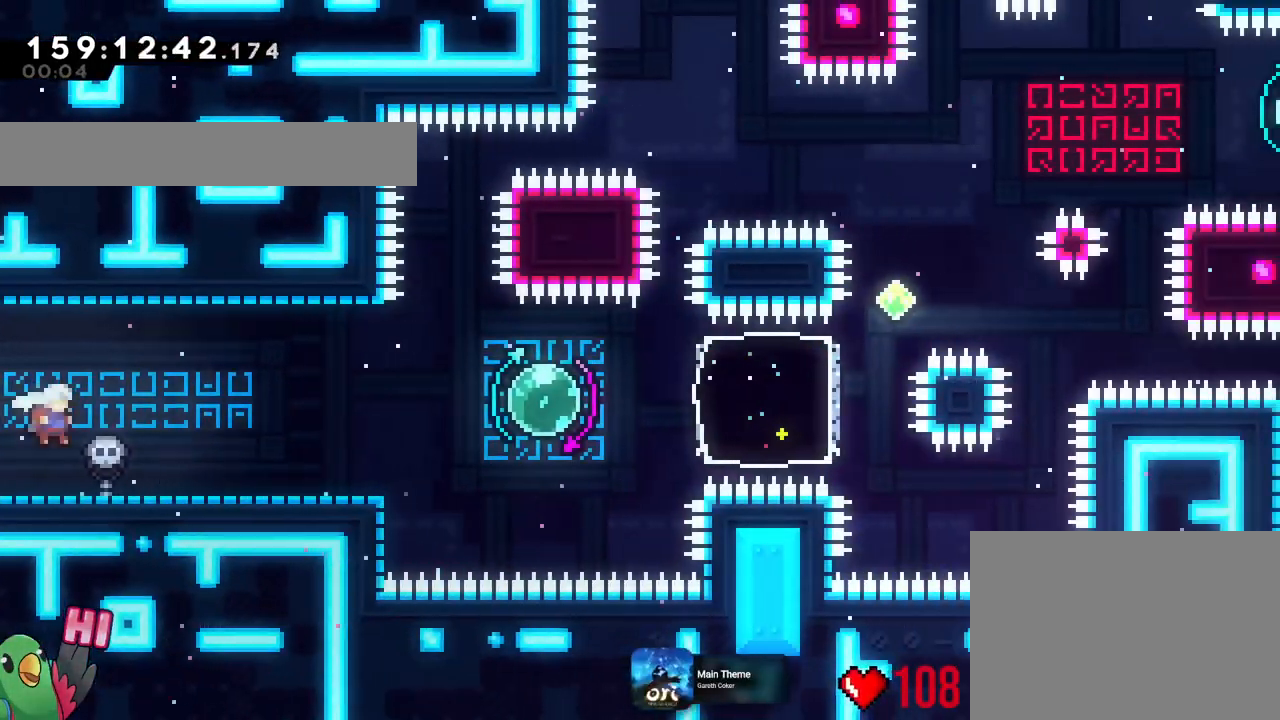
{"buttons": [], "left_stick": "center", "right_stick": "center", "events": [[50, "left_stick", "down-right"], [67, "Y", "down"], [183, "Y", "up"], [267, "B", "down"], [384, "left_stick", "right"], [434, "B", "up"], [484, "left_stick", "center"]]}
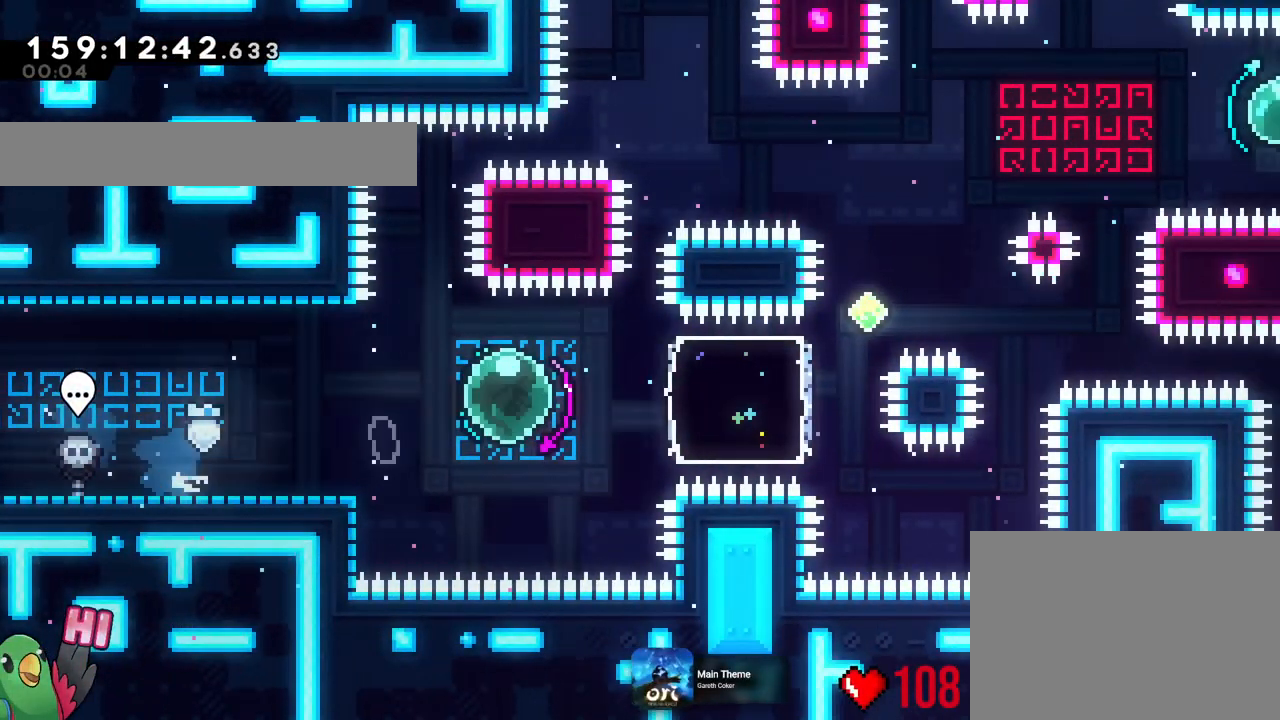
{"buttons": ["Y"], "left_stick": "up", "right_stick": "center", "events": [[17, "Y", "down"], [17, "left_stick", "right"], [50, "left_stick", "left"], [150, "Y", "up"], [167, "right_stick", "down-right"], [217, "left_stick", "right"], [234, "right_stick", "center"], [451, "Y", "down"], [451, "left_stick", "up"]]}
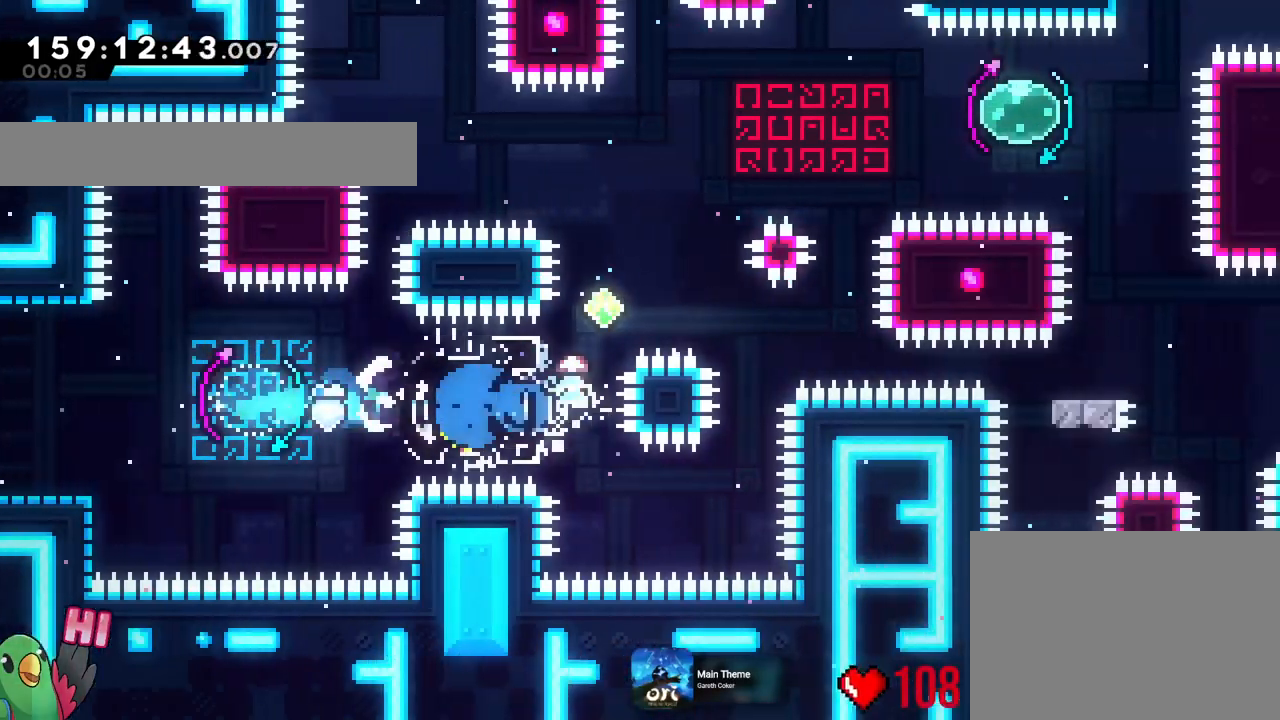
{"buttons": ["B", "X"], "left_stick": "right", "right_stick": "center", "events": [[33, "Y", "up"], [133, "B", "down"], [167, "left_stick", "right"], [484, "X", "down"]]}
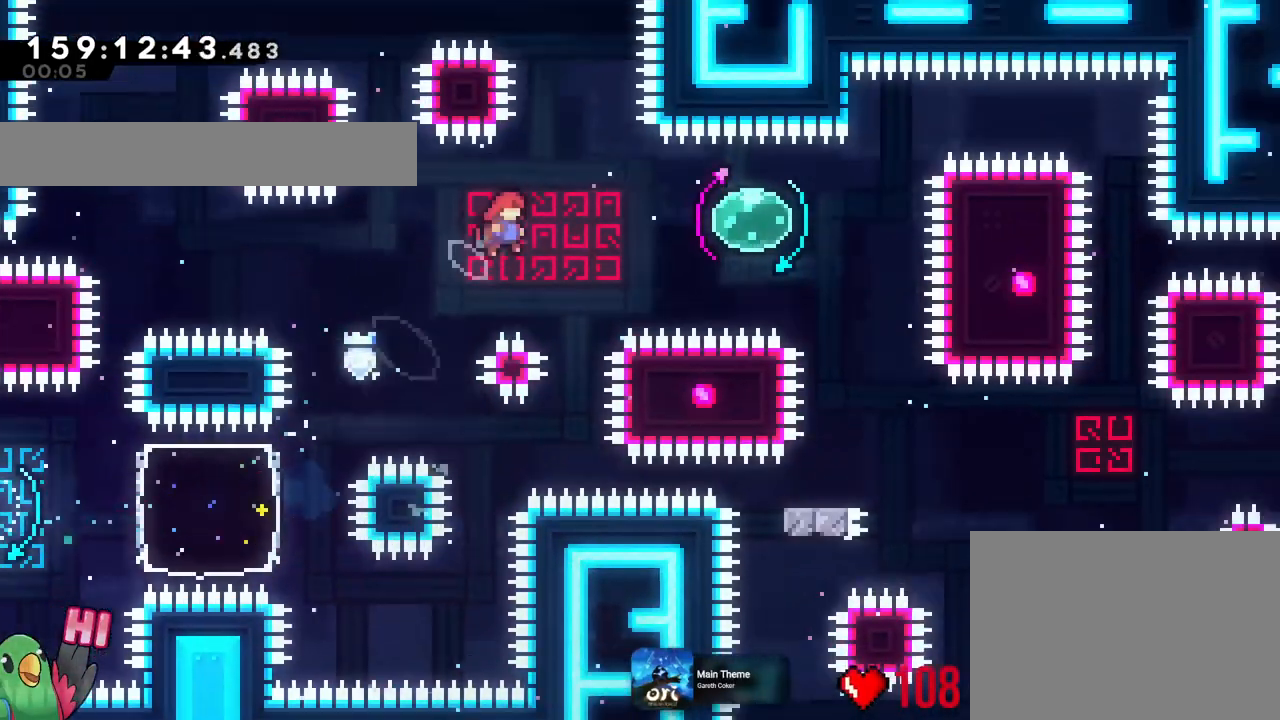
{"buttons": [], "left_stick": "up-left", "right_stick": "center", "events": [[34, "X", "up"], [67, "Y", "down"], [184, "Y", "up"], [217, "B", "up"], [334, "left_stick", "up-left"], [401, "Y", "down"], [484, "Y", "up"]]}
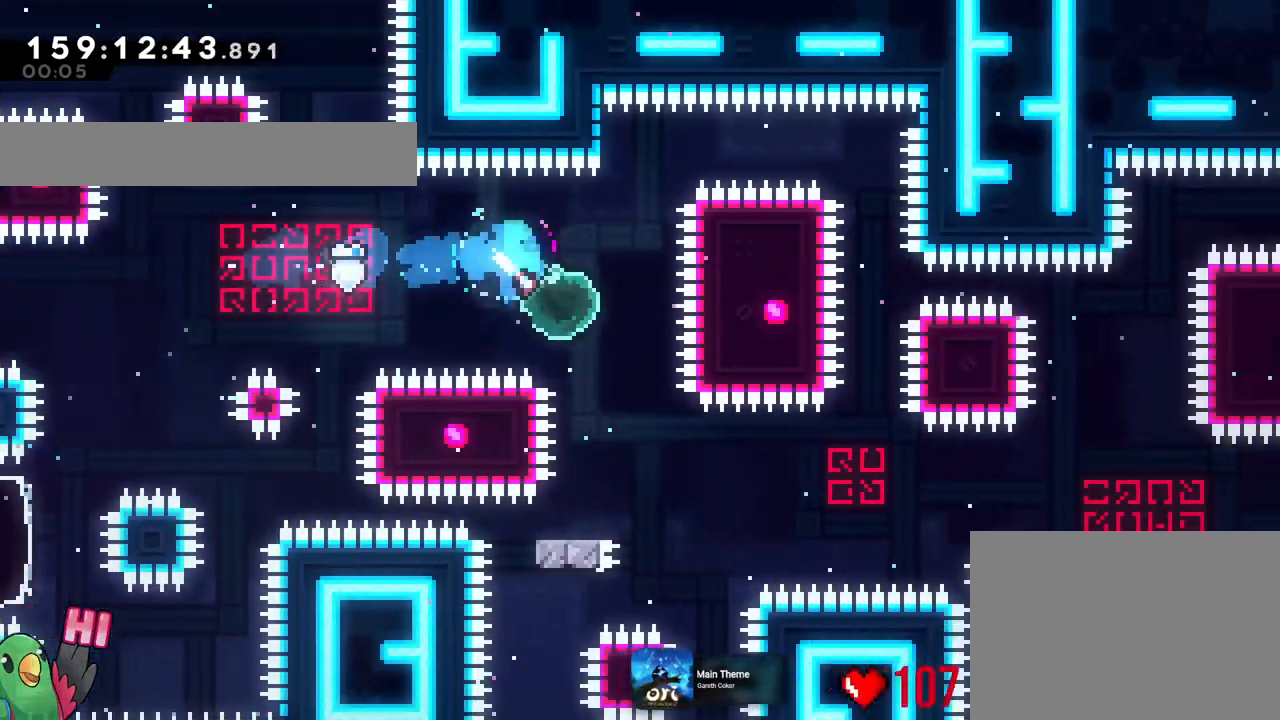
{"buttons": ["B"], "left_stick": "right", "right_stick": "center", "events": [[67, "X", "down"], [100, "left_stick", "down-left"], [117, "X", "up"], [167, "Y", "down"], [300, "Y", "up"], [384, "left_stick", "down-right"], [434, "B", "down"], [434, "left_stick", "right"]]}
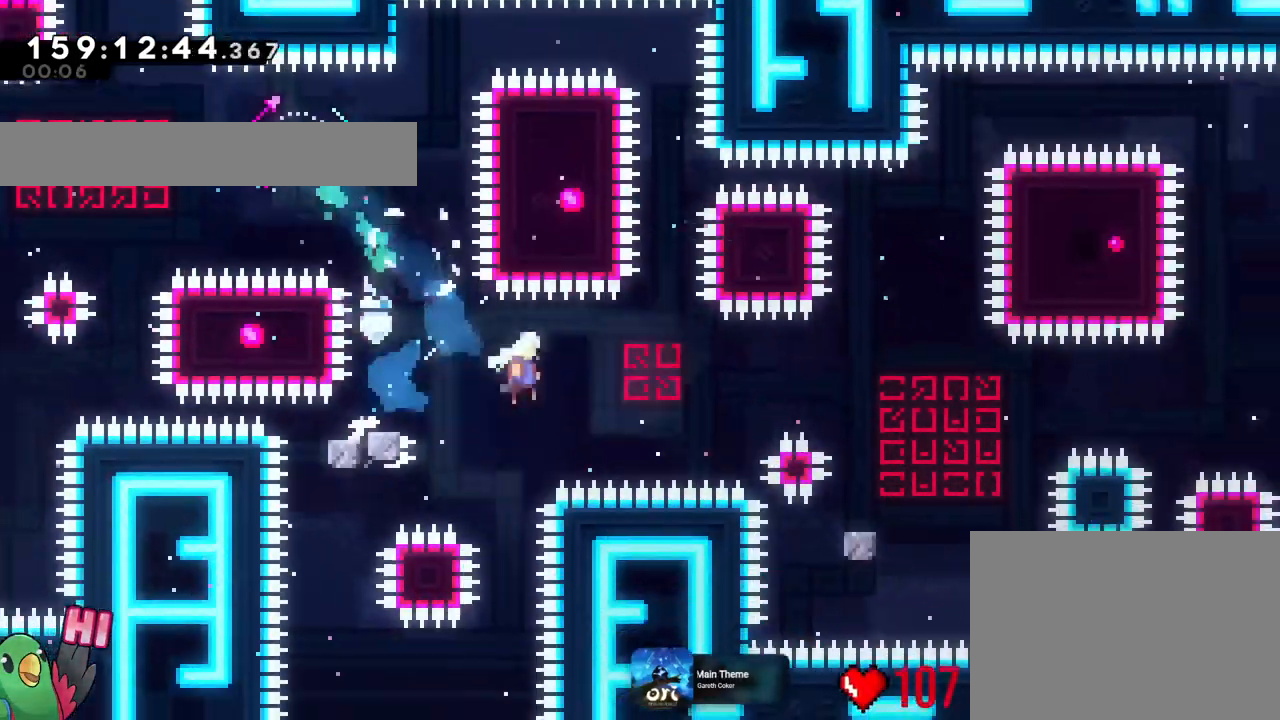
{"buttons": [], "left_stick": "left", "right_stick": "center", "events": [[117, "left_stick", "down-right"], [251, "left_stick", "right"], [451, "B", "up"], [501, "left_stick", "left"]]}